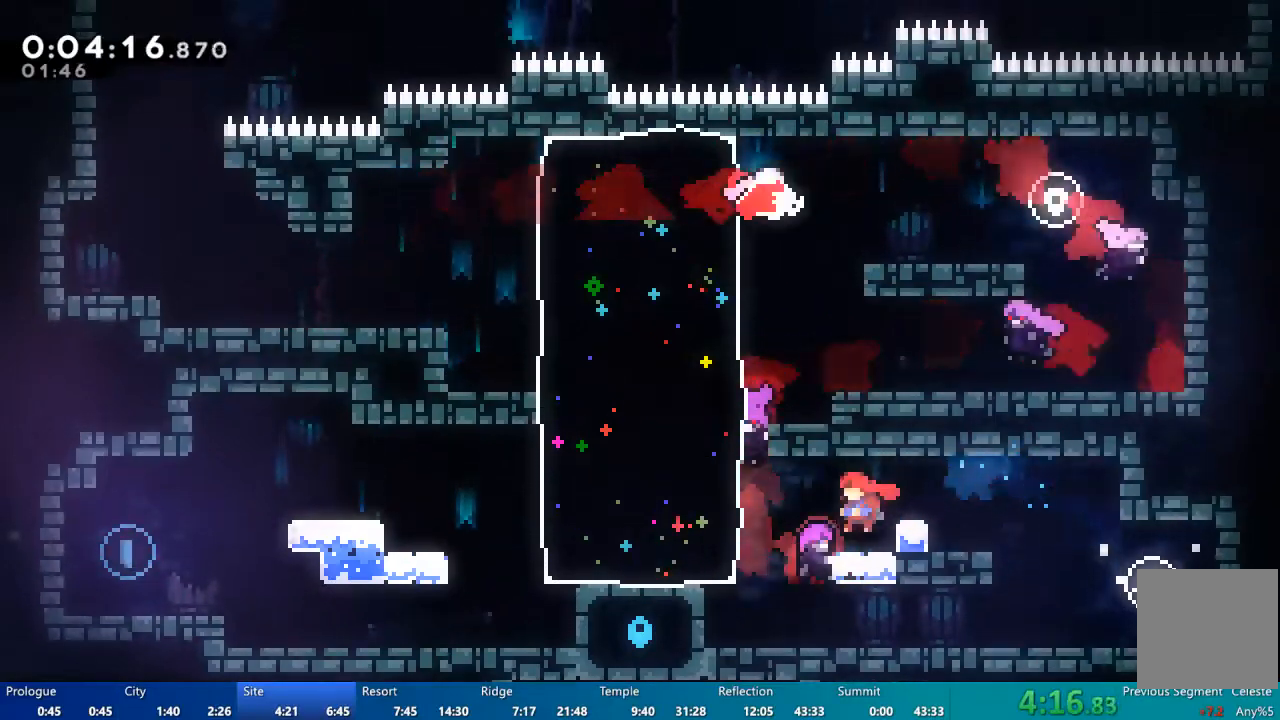
Gameplay with a controller (Xbox layout); each line is a JSON object with the inputs held at the frame after it (dt_ms = milliseconds from this image to that frame). "events" lists button and stick changes between this image and that frame as [ms after this image, input, new state], when the widget could be followed in between.
{"dt_ms": 500, "buttons": ["DPAD_LEFT"], "left_stick": "center", "right_stick": "center", "events": [[217, "DPAD_LEFT", "down"], [250, "X", "down"], [417, "X", "up"]]}
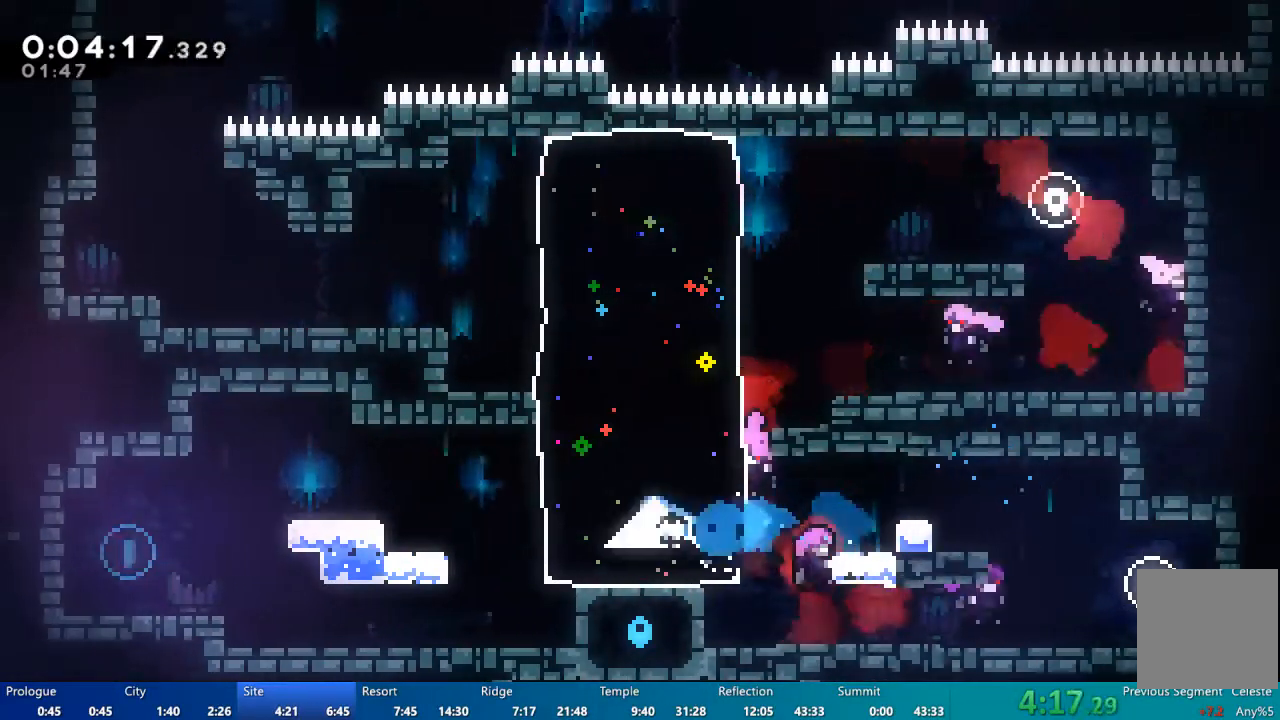
{"dt_ms": 500, "buttons": ["DPAD_LEFT"], "left_stick": "center", "right_stick": "center", "events": [[183, "A", "down"], [317, "A", "up"], [383, "X", "down"], [450, "X", "up"]]}
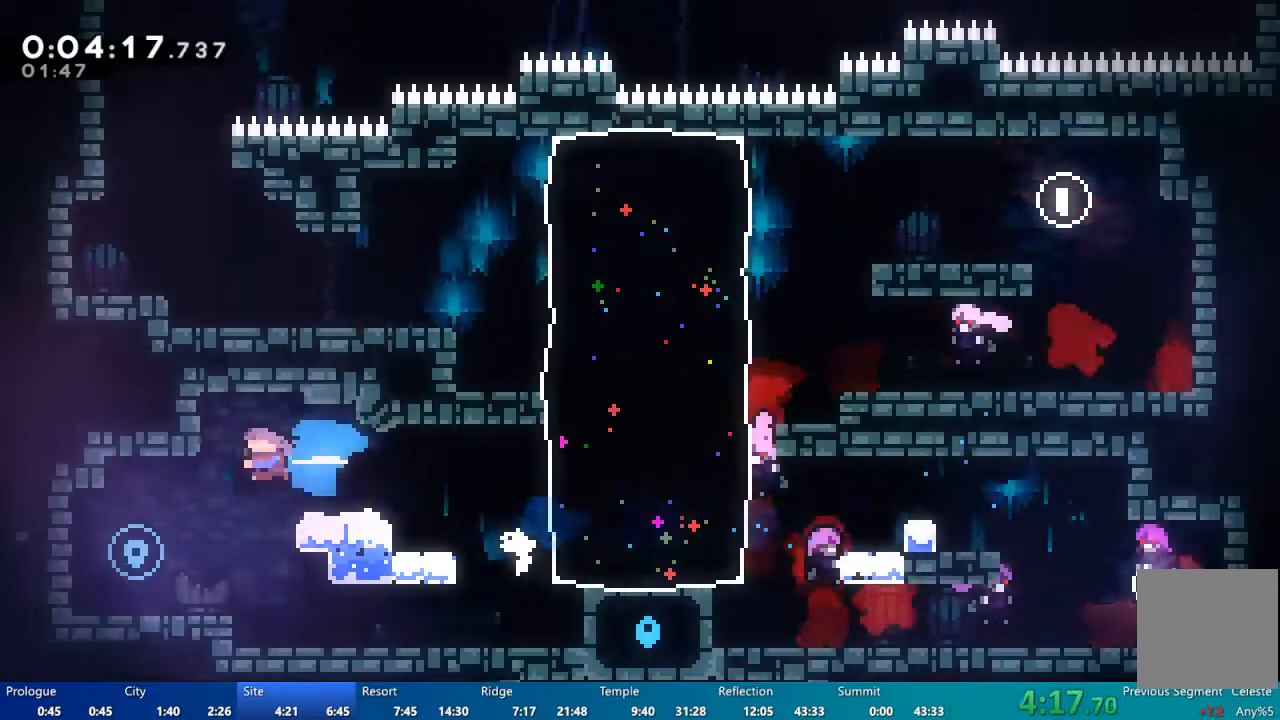
{"dt_ms": 500, "buttons": ["A", "DPAD_DOWN", "DPAD_RIGHT"], "left_stick": "center", "right_stick": "center", "events": [[150, "DPAD_DOWN", "down"], [150, "DPAD_LEFT", "up"], [350, "DPAD_RIGHT", "down"], [417, "X", "down"], [483, "A", "down"], [483, "X", "up"]]}
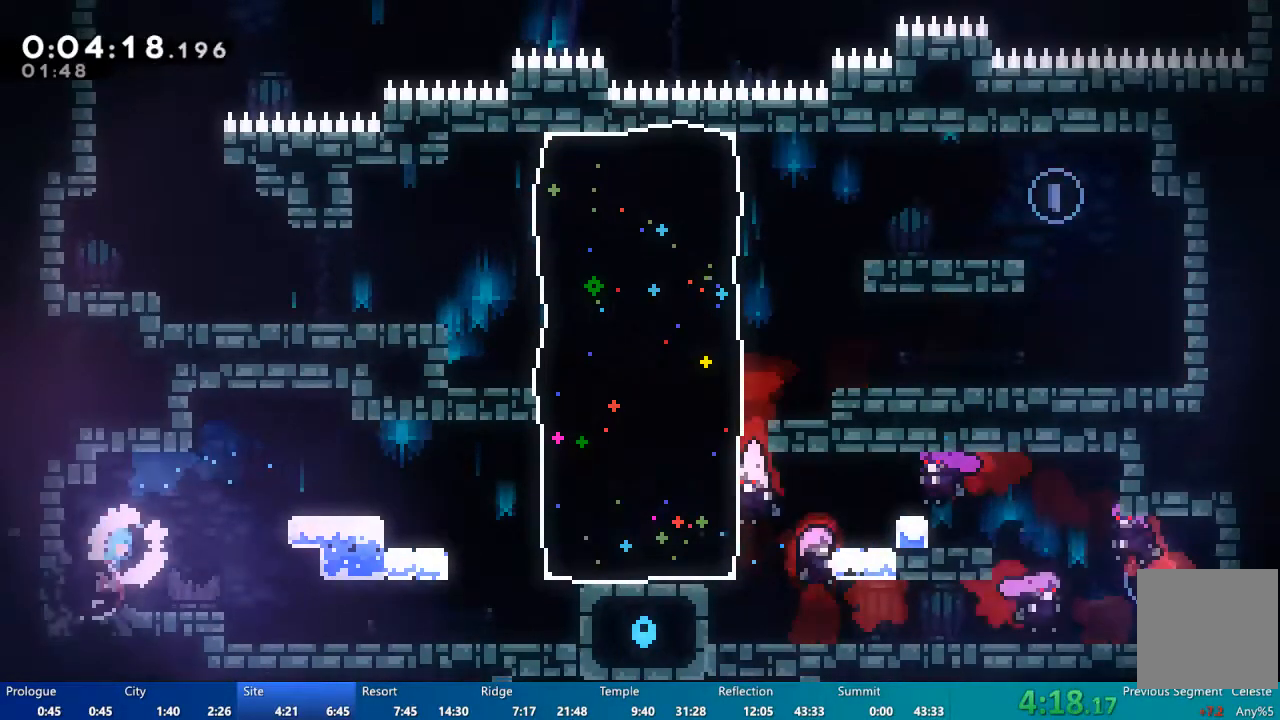
{"dt_ms": 500, "buttons": ["DPAD_DOWN", "DPAD_RIGHT"], "left_stick": "center", "right_stick": "center", "events": [[83, "A", "up"]]}
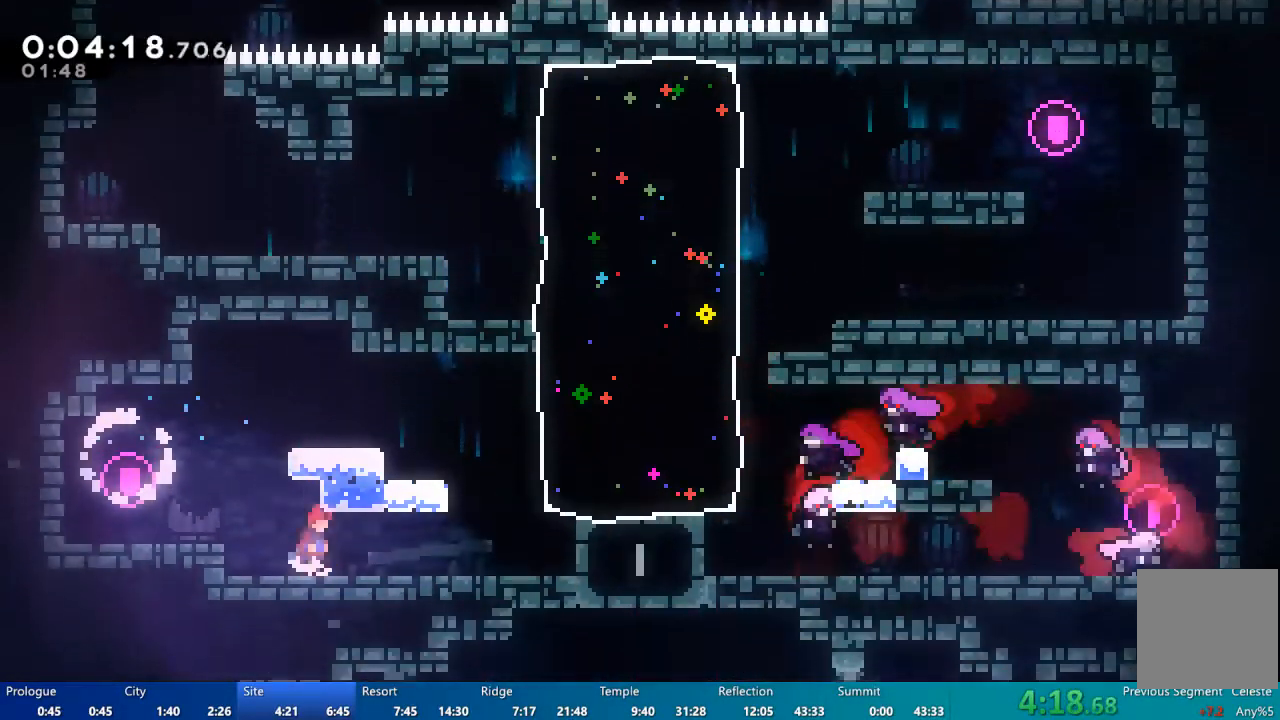
{"dt_ms": 500, "buttons": ["DPAD_RIGHT"], "left_stick": "center", "right_stick": "center", "events": [[17, "DPAD_DOWN", "up"], [117, "A", "down"], [150, "A", "up"]]}
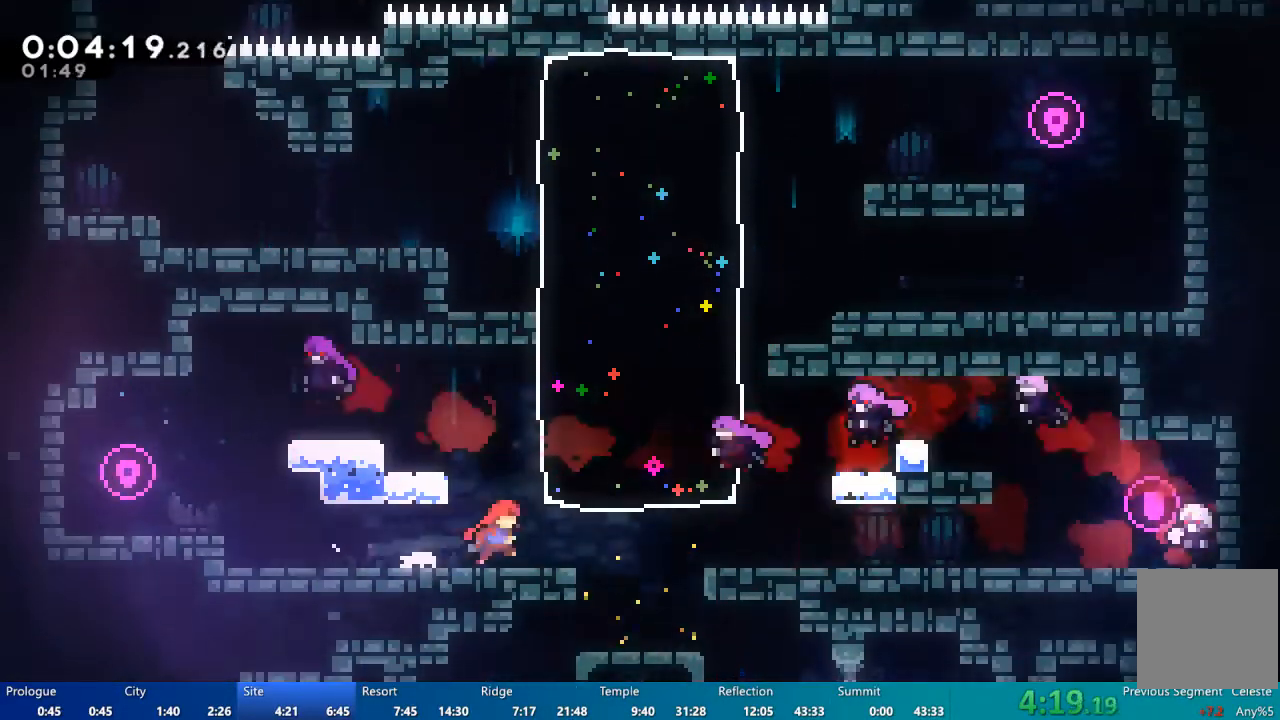
{"dt_ms": 500, "buttons": ["DPAD_RIGHT"], "left_stick": "center", "right_stick": "center", "events": [[350, "DPAD_RIGHT", "up"], [417, "DPAD_RIGHT", "down"]]}
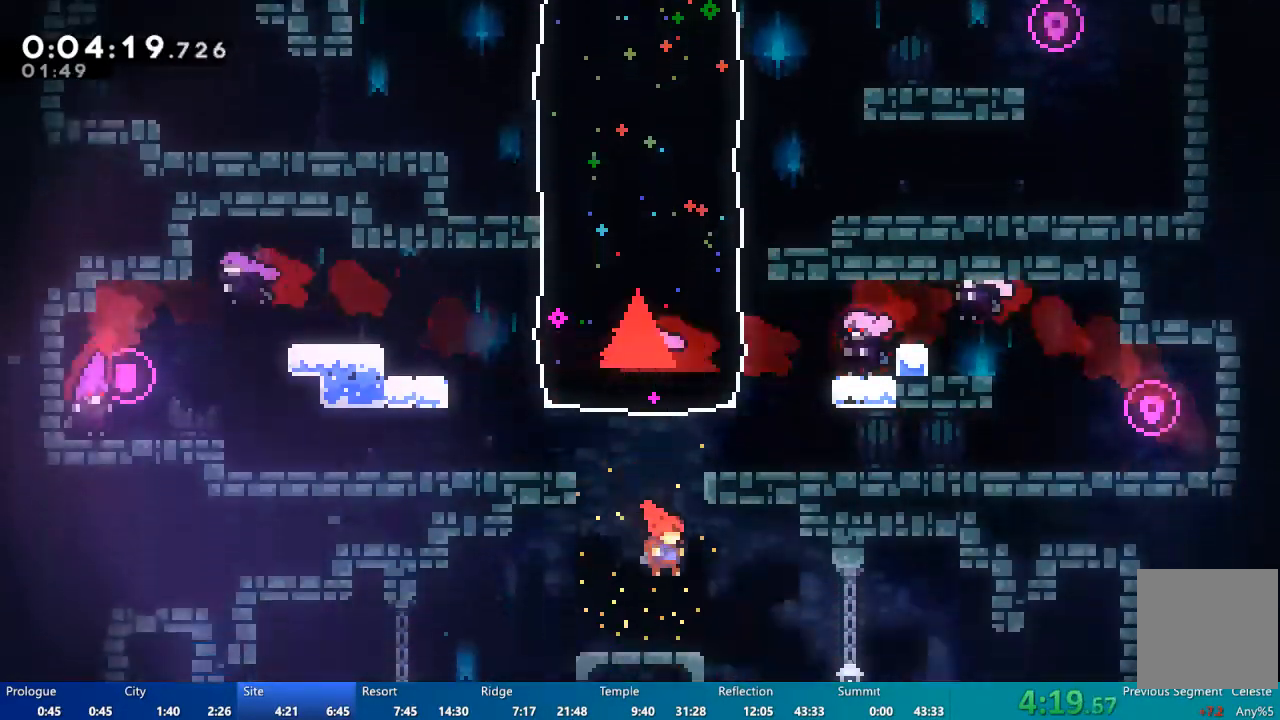
{"dt_ms": 500, "buttons": ["DPAD_RIGHT"], "left_stick": "center", "right_stick": "center", "events": []}
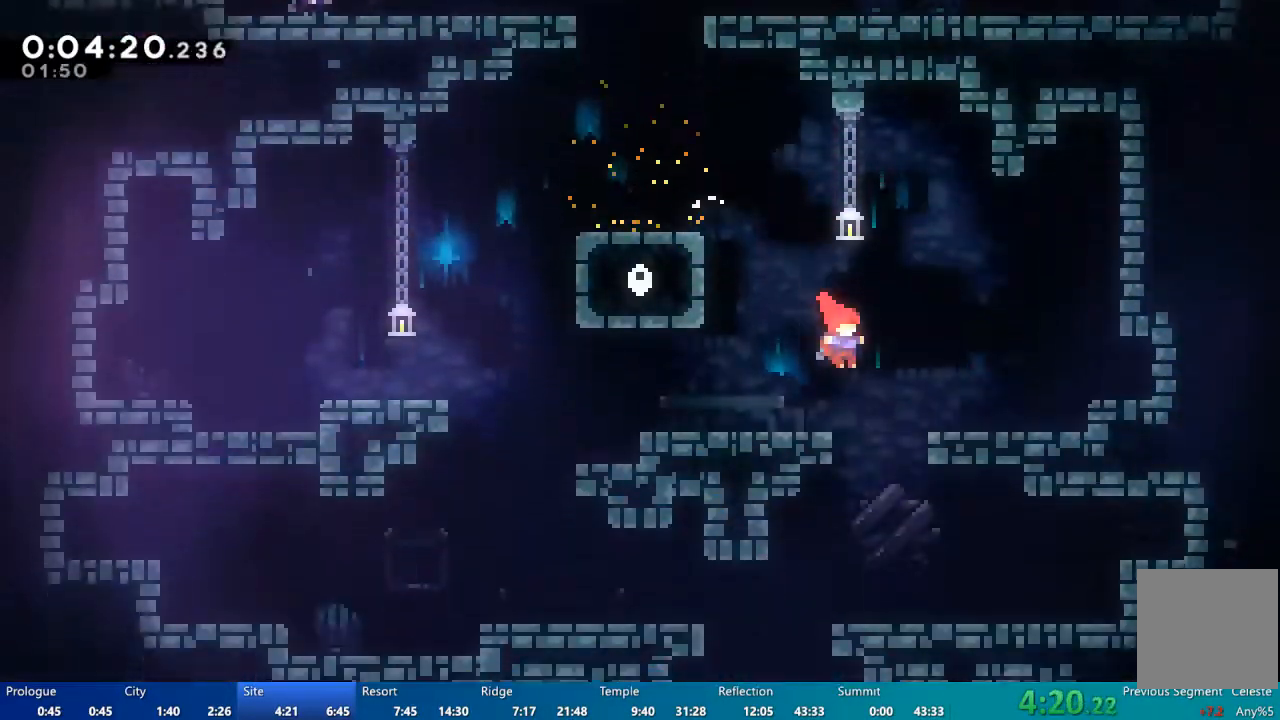
{"dt_ms": 500, "buttons": ["DPAD_LEFT"], "left_stick": "center", "right_stick": "center", "events": [[117, "DPAD_RIGHT", "up"], [183, "DPAD_LEFT", "down"]]}
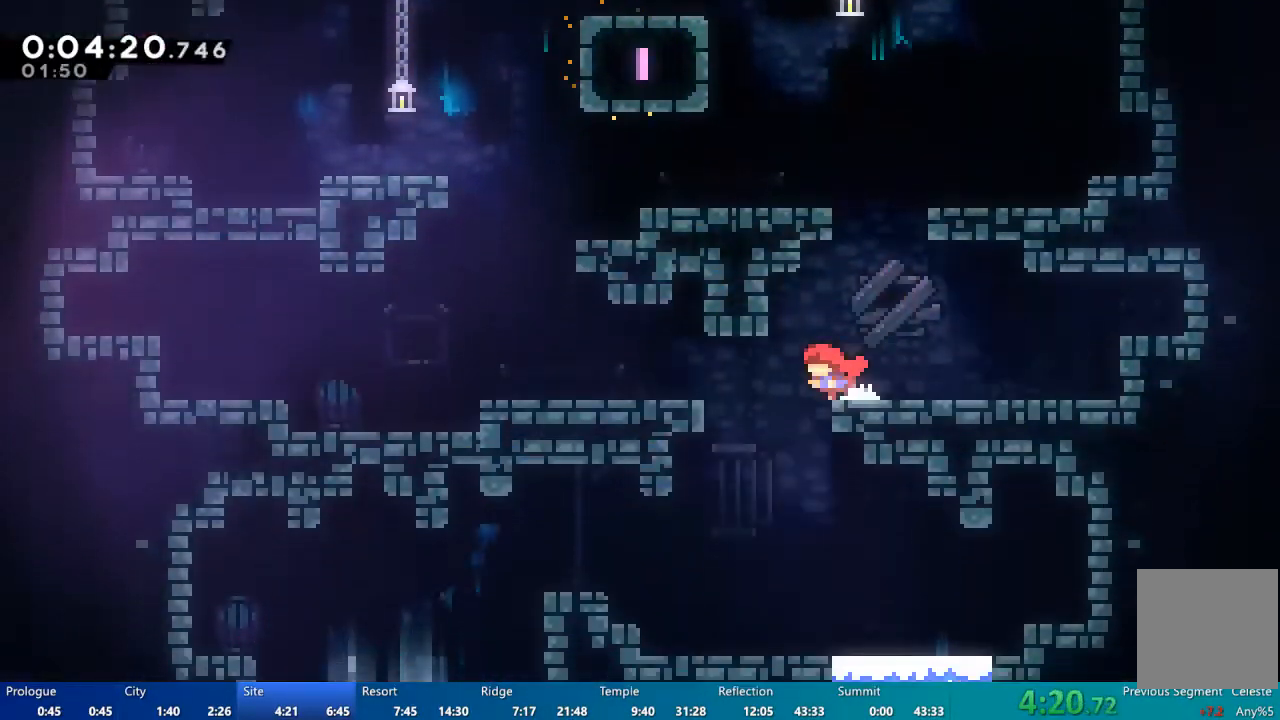
{"dt_ms": 500, "buttons": ["X", "DPAD_LEFT"], "left_stick": "center", "right_stick": "center", "events": [[133, "L2", "down"], [183, "DPAD_LEFT", "up"], [283, "DPAD_LEFT", "down"], [417, "X", "down"], [500, "L2", "up"]]}
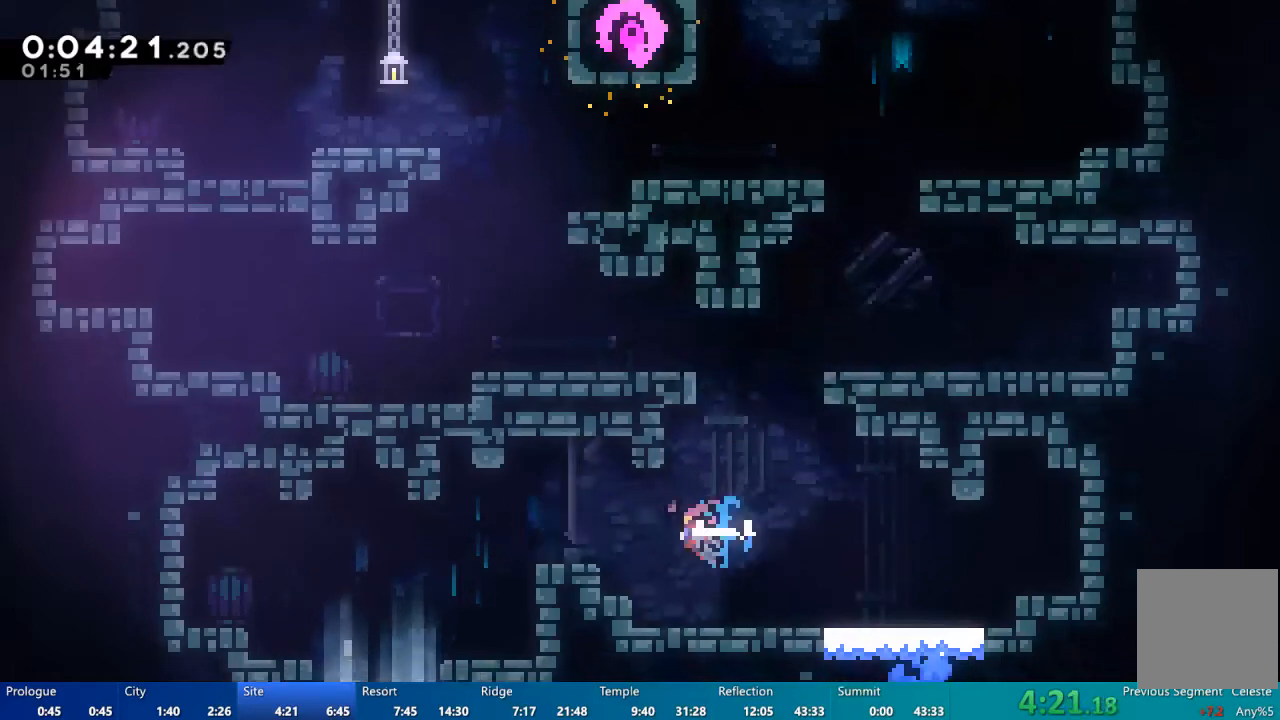
{"dt_ms": 500, "buttons": ["DPAD_DOWN"], "left_stick": "center", "right_stick": "center", "events": [[383, "X", "up"], [417, "DPAD_DOWN", "down"], [417, "DPAD_LEFT", "up"]]}
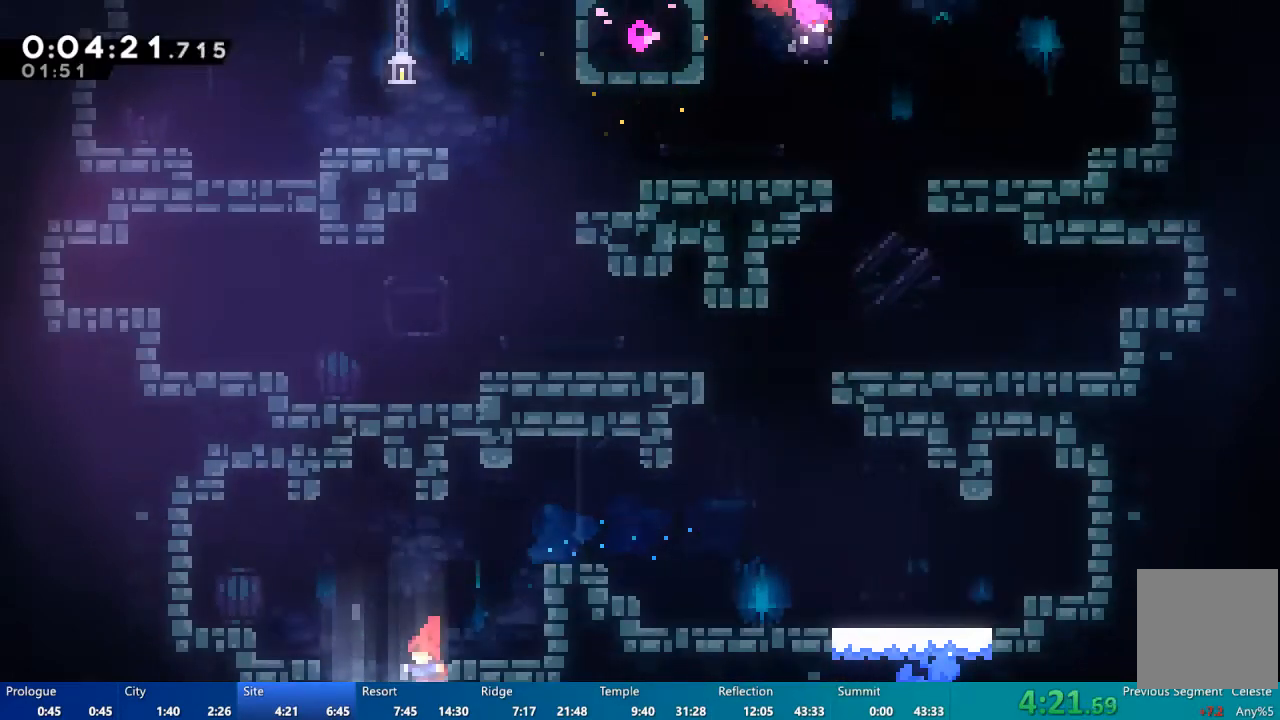
{"dt_ms": 500, "buttons": ["DPAD_DOWN"], "left_stick": "center", "right_stick": "center"}
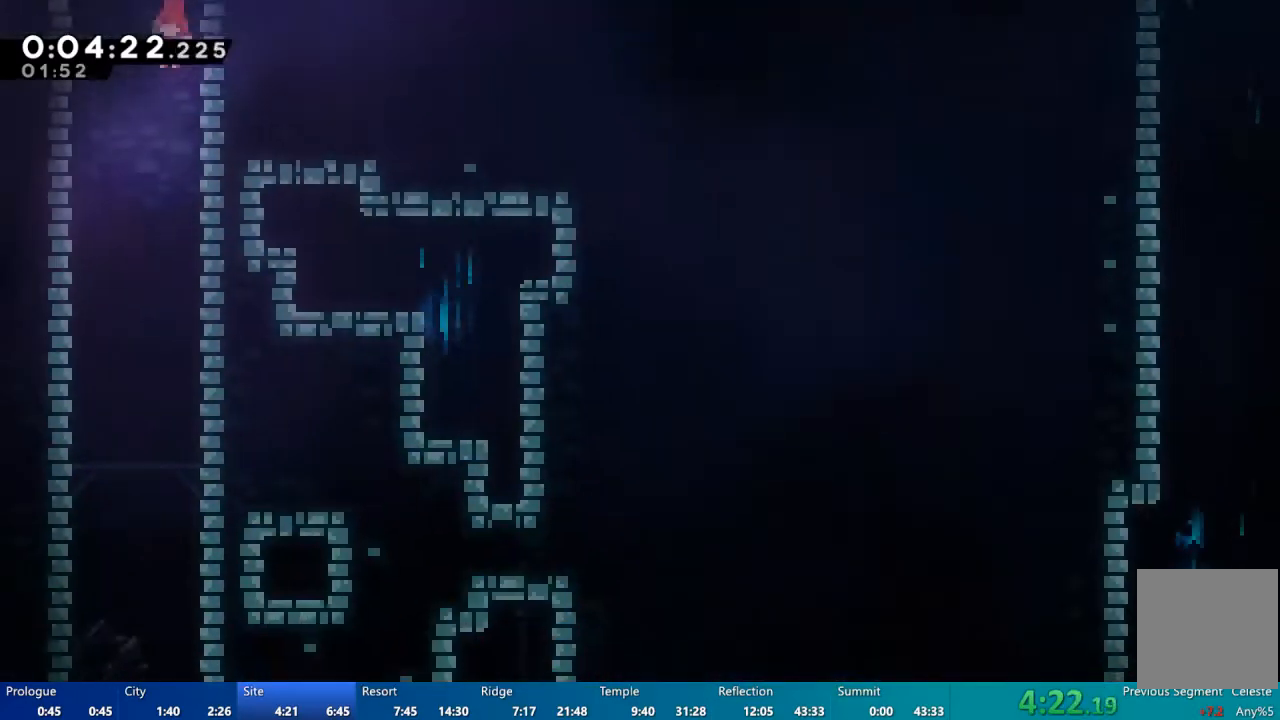
{"dt_ms": 500, "buttons": ["DPAD_DOWN", "DPAD_RIGHT"], "left_stick": "center", "right_stick": "center", "events": [[83, "DPAD_RIGHT", "down"]]}
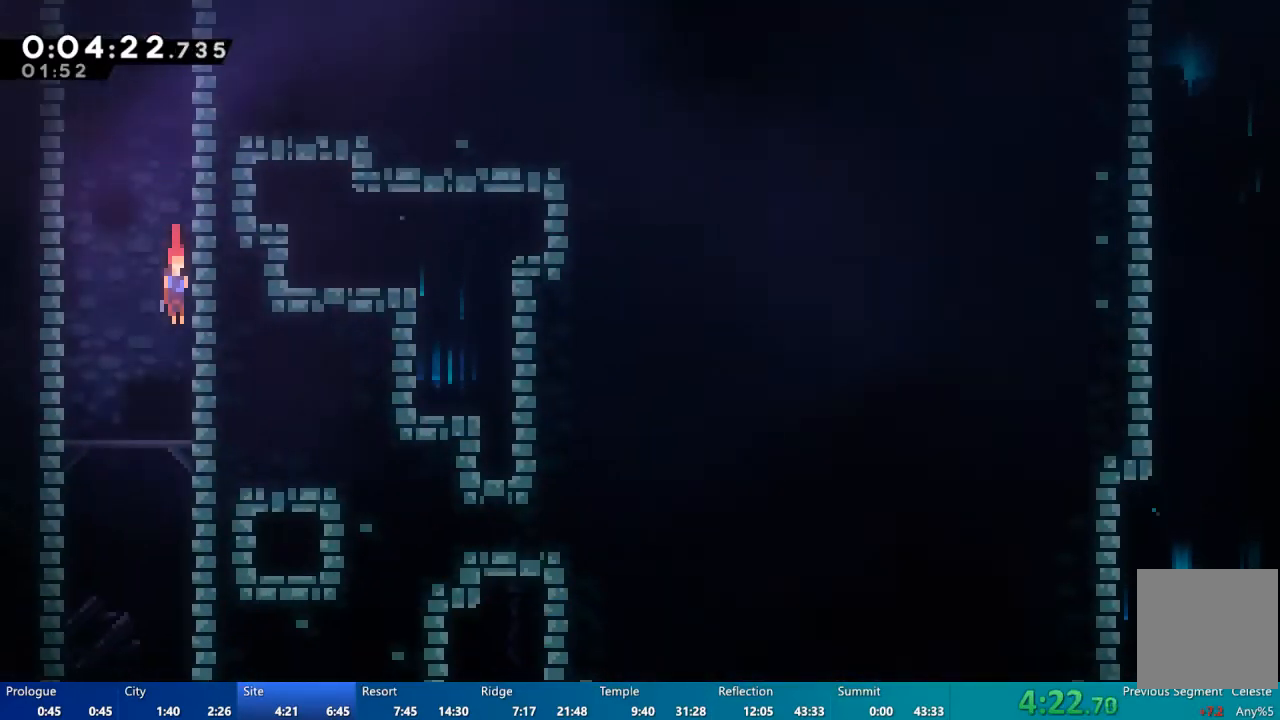
{"dt_ms": 500, "buttons": ["DPAD_DOWN", "DPAD_RIGHT"], "left_stick": "center", "right_stick": "center", "events": []}
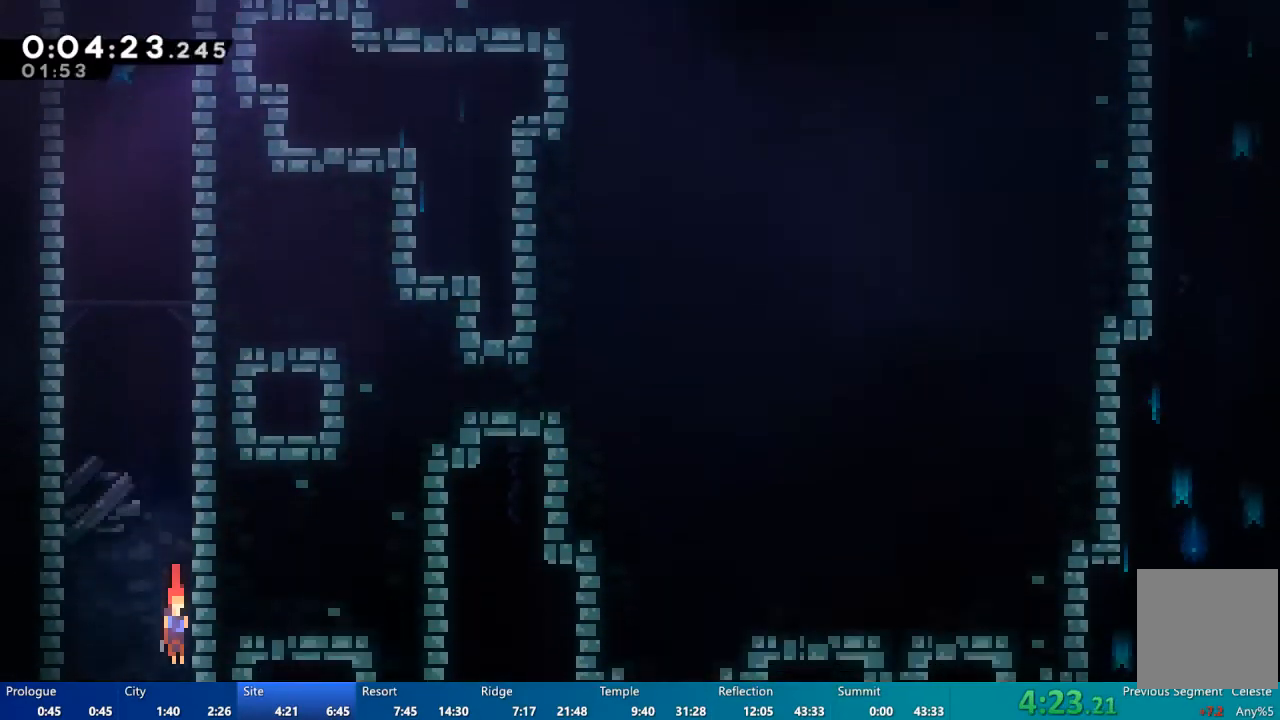
{"dt_ms": 500, "buttons": ["DPAD_DOWN", "DPAD_RIGHT"], "left_stick": "center", "right_stick": "center"}
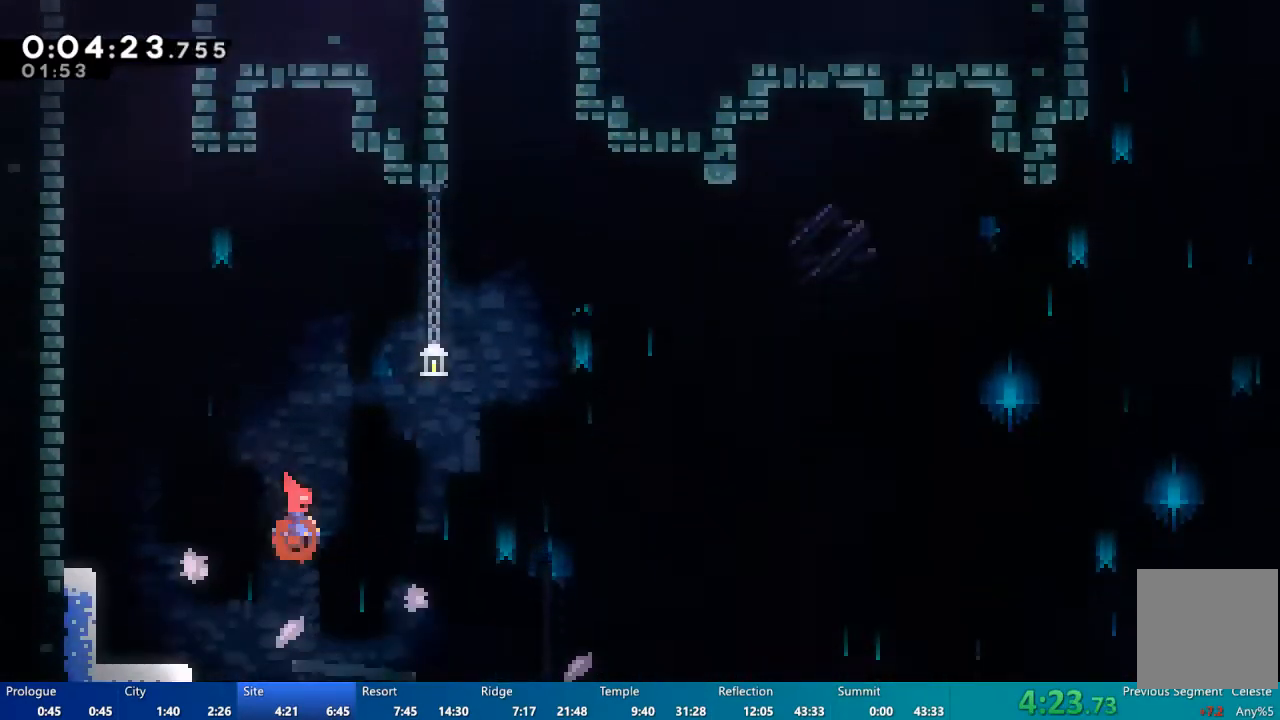
{"dt_ms": 500, "buttons": ["A", "DPAD_DOWN", "DPAD_RIGHT"], "left_stick": "center", "right_stick": "center", "events": [[17, "X", "down"], [83, "X", "up"], [150, "A", "down"], [183, "A", "up"], [417, "A", "down"]]}
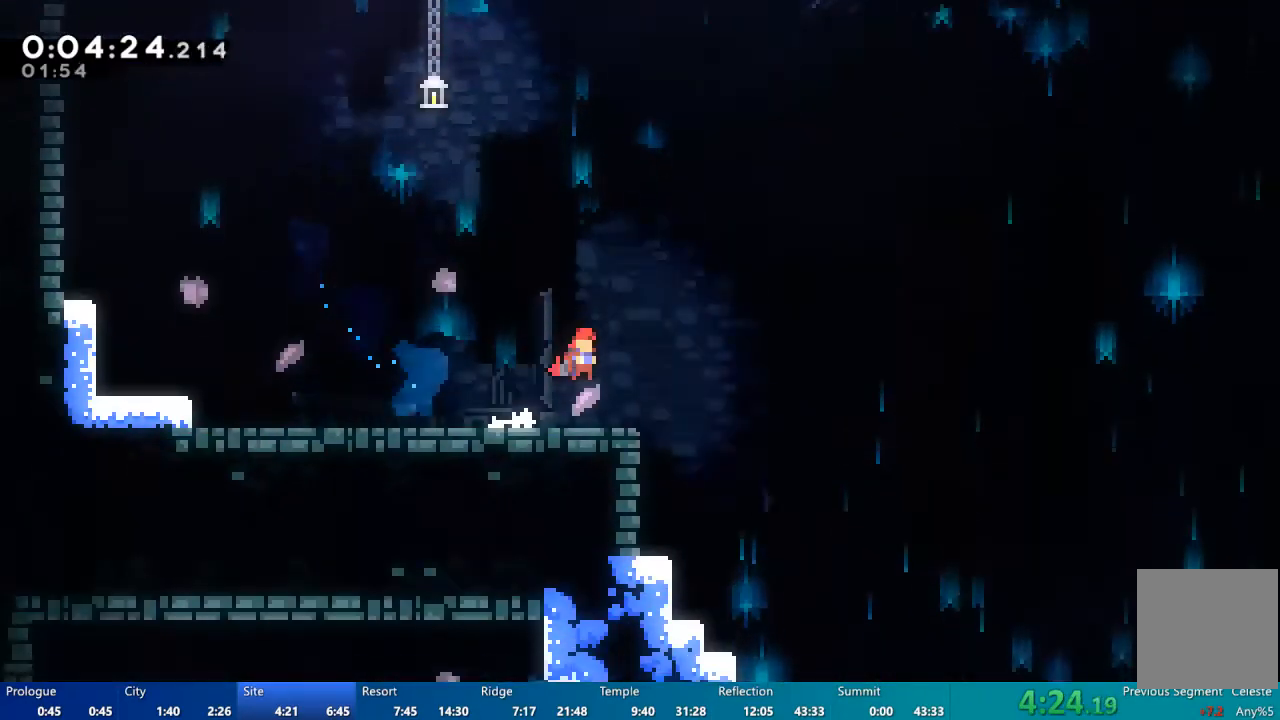
{"dt_ms": 500, "buttons": ["X", "DPAD_RIGHT"], "left_stick": "center", "right_stick": "center", "events": [[117, "A", "up"], [317, "DPAD_DOWN", "up"], [383, "X", "down"]]}
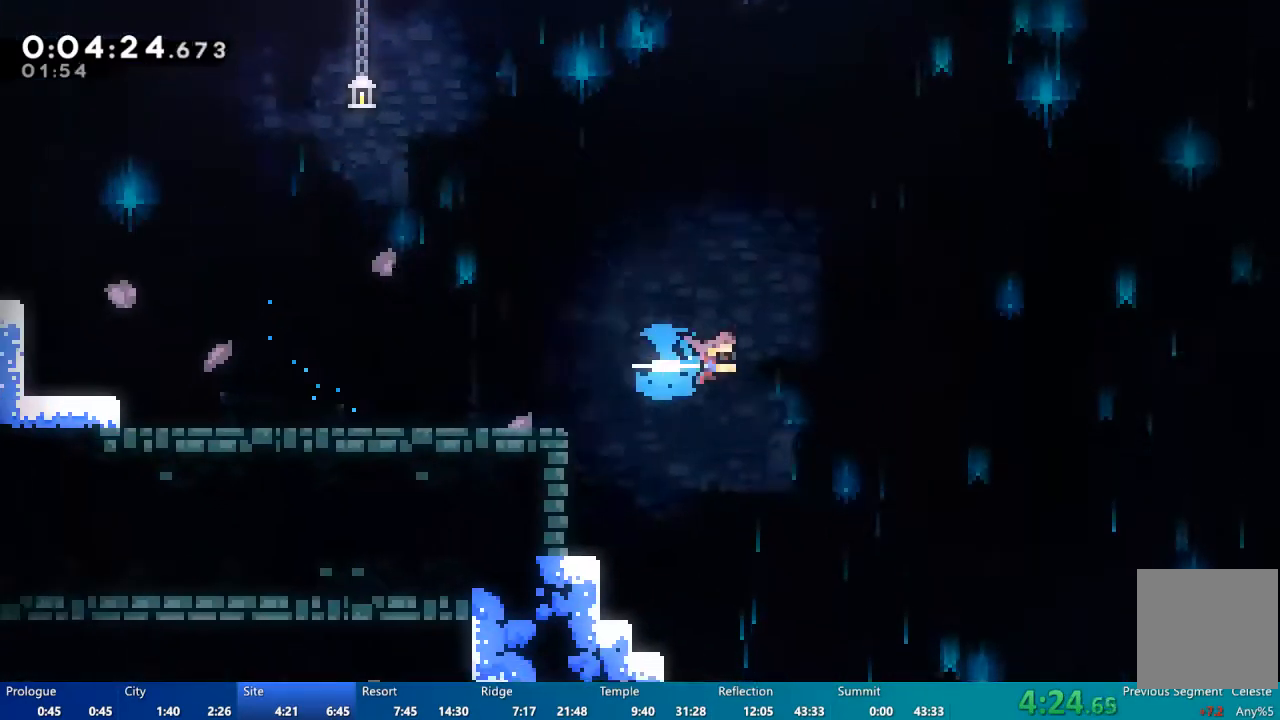
{"dt_ms": 500, "buttons": ["X", "DPAD_RIGHT"], "left_stick": "center", "right_stick": "center", "events": []}
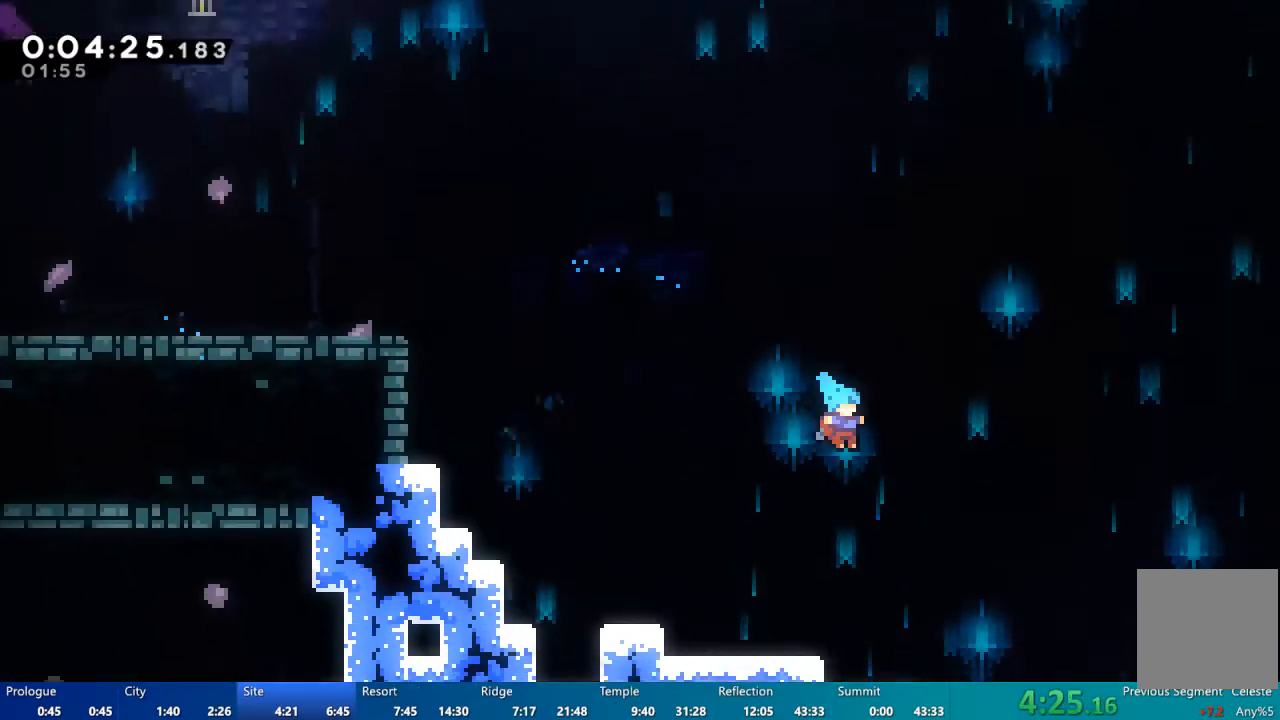
{"dt_ms": 500, "buttons": ["DPAD_RIGHT"], "left_stick": "center", "right_stick": "center", "events": [[150, "X", "up"]]}
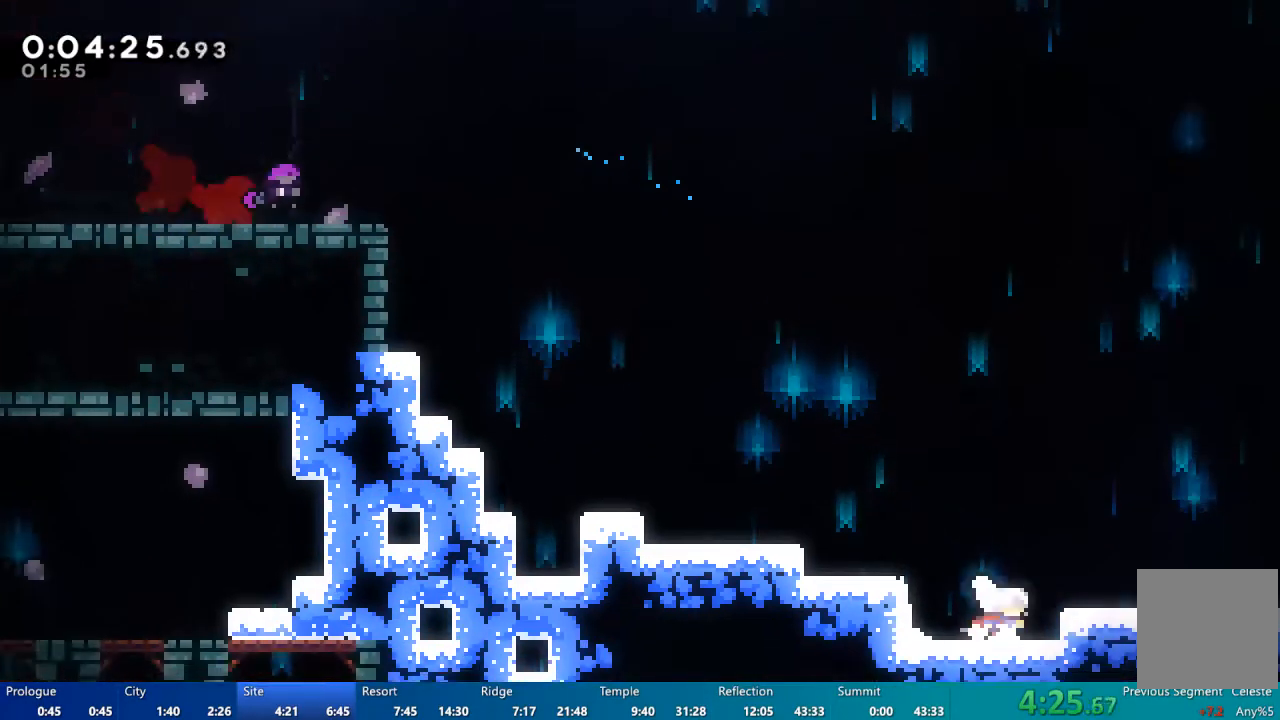
{"dt_ms": 500, "buttons": ["DPAD_RIGHT"], "left_stick": "center", "right_stick": "center", "events": [[50, "A", "down"], [217, "A", "up"]]}
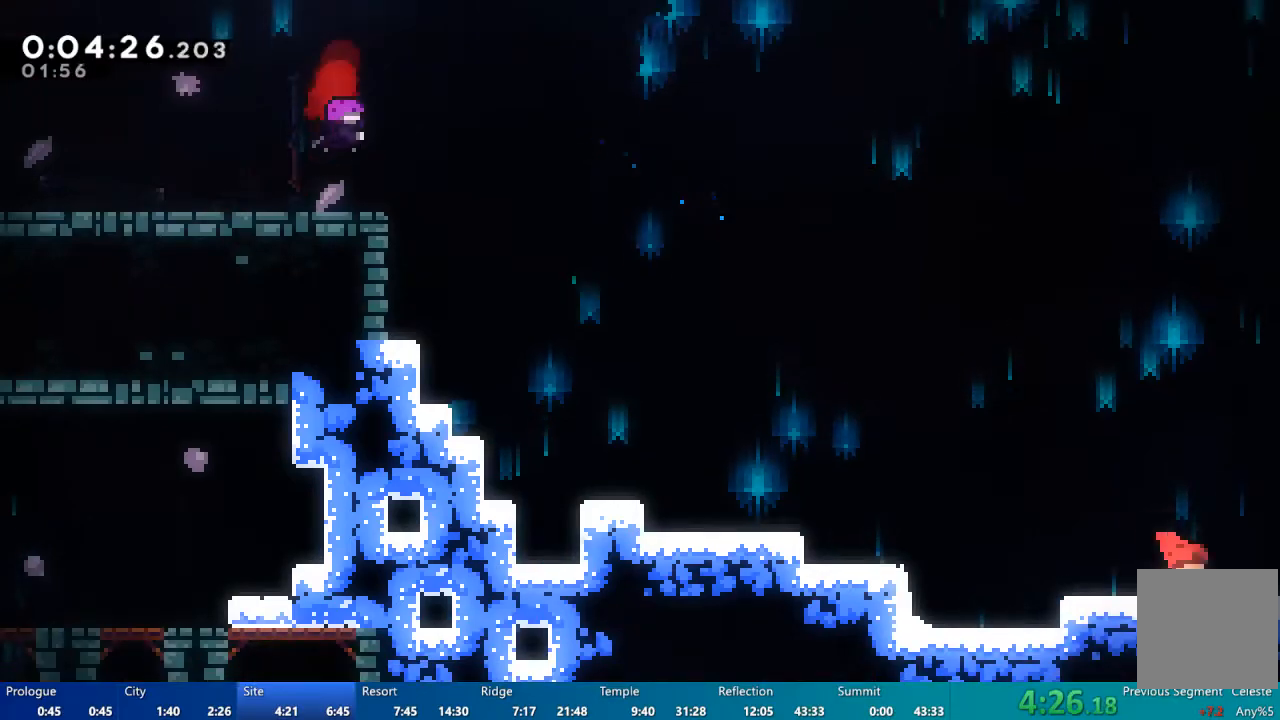
{"dt_ms": 500, "buttons": ["X", "DPAD_UP", "DPAD_RIGHT"], "left_stick": "center", "right_stick": "center", "events": [[50, "A", "down"], [150, "A", "up"], [150, "DPAD_UP", "down"], [217, "X", "down"]]}
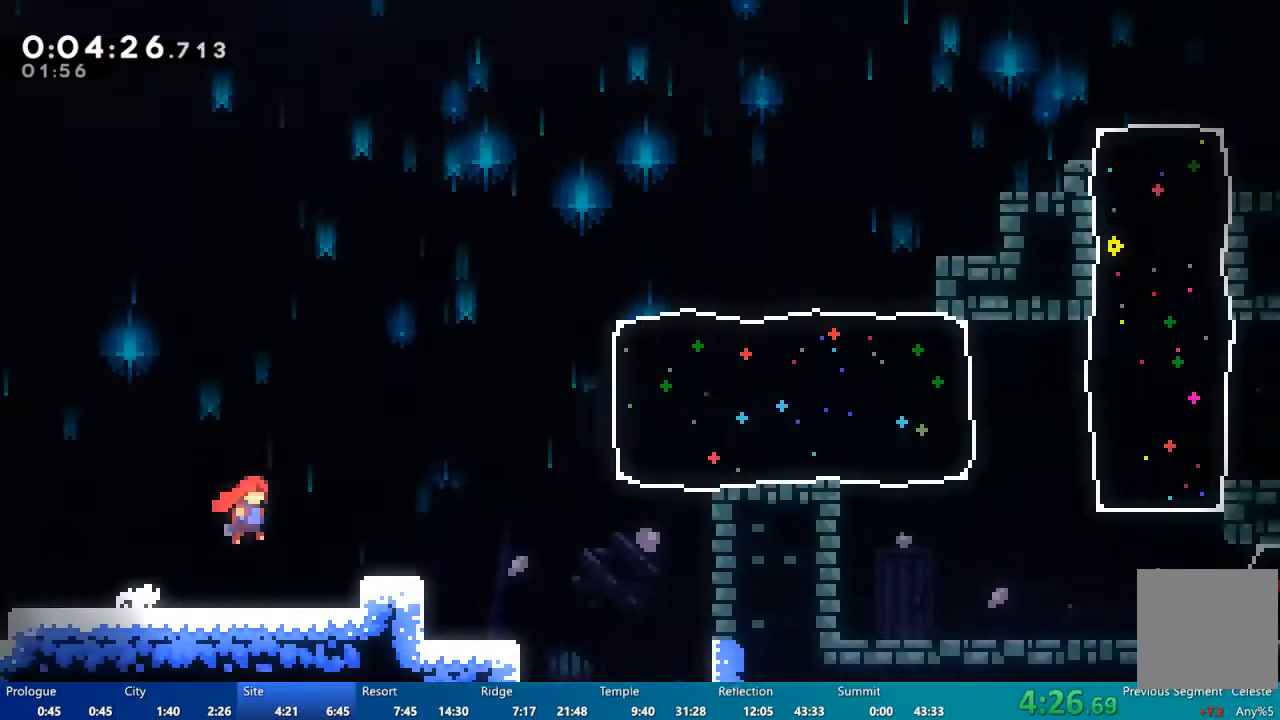
{"dt_ms": 500, "buttons": ["DPAD_UP", "DPAD_RIGHT"], "left_stick": "center", "right_stick": "center", "events": [[283, "X", "up"]]}
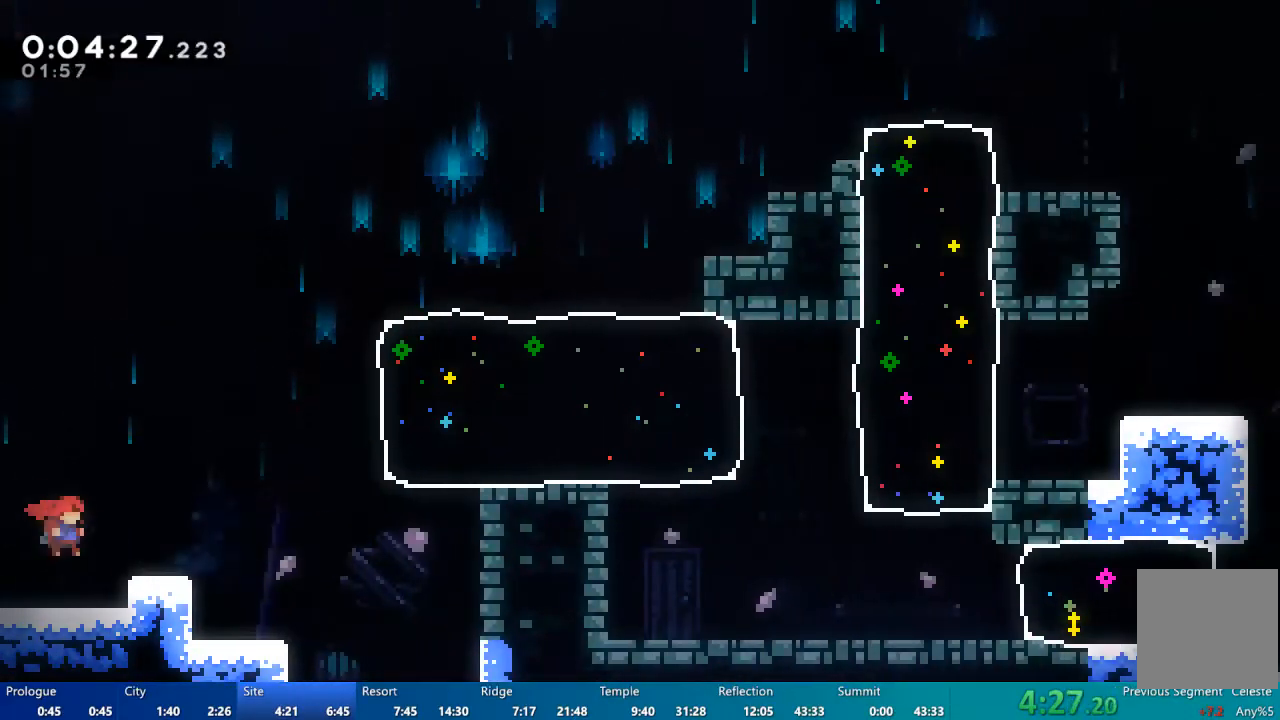
{"dt_ms": 500, "buttons": ["A", "DPAD_UP", "DPAD_RIGHT"], "left_stick": "center", "right_stick": "center", "events": [[183, "A", "down"]]}
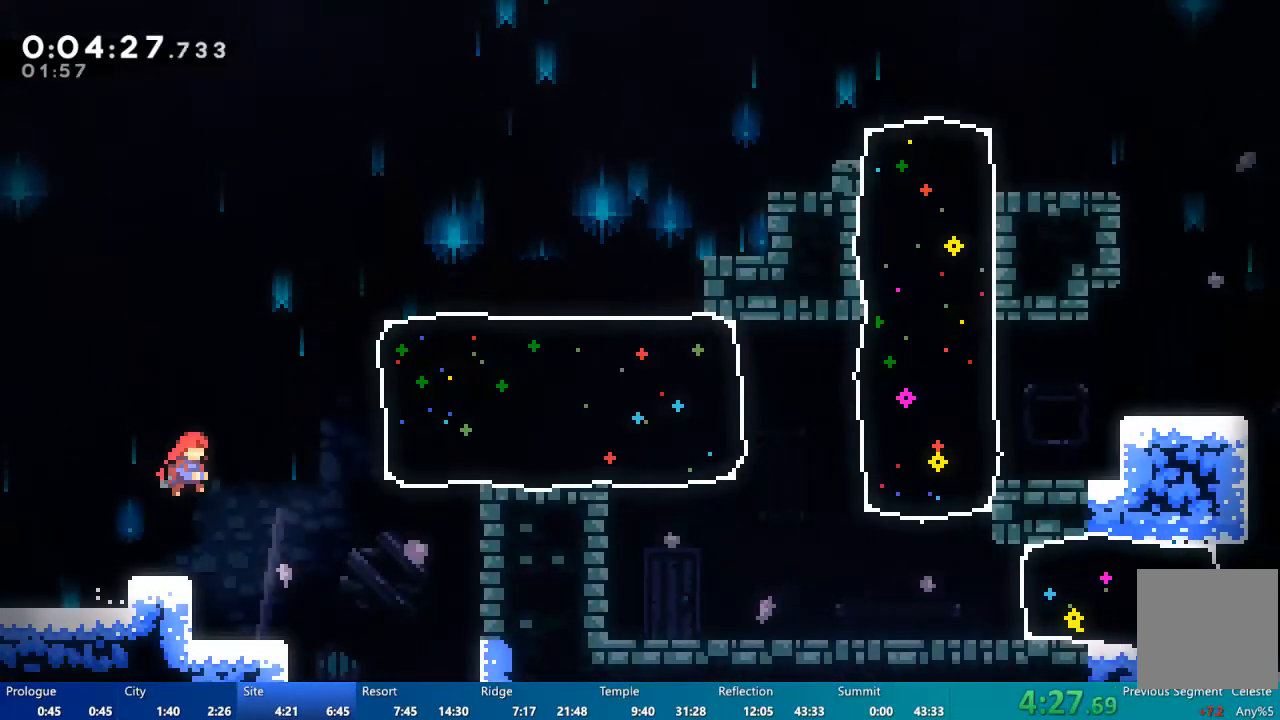
{"dt_ms": 500, "buttons": ["DPAD_UP", "DPAD_RIGHT"], "left_stick": "center", "right_stick": "center", "events": [[50, "A", "up"], [183, "X", "down"], [383, "X", "up"]]}
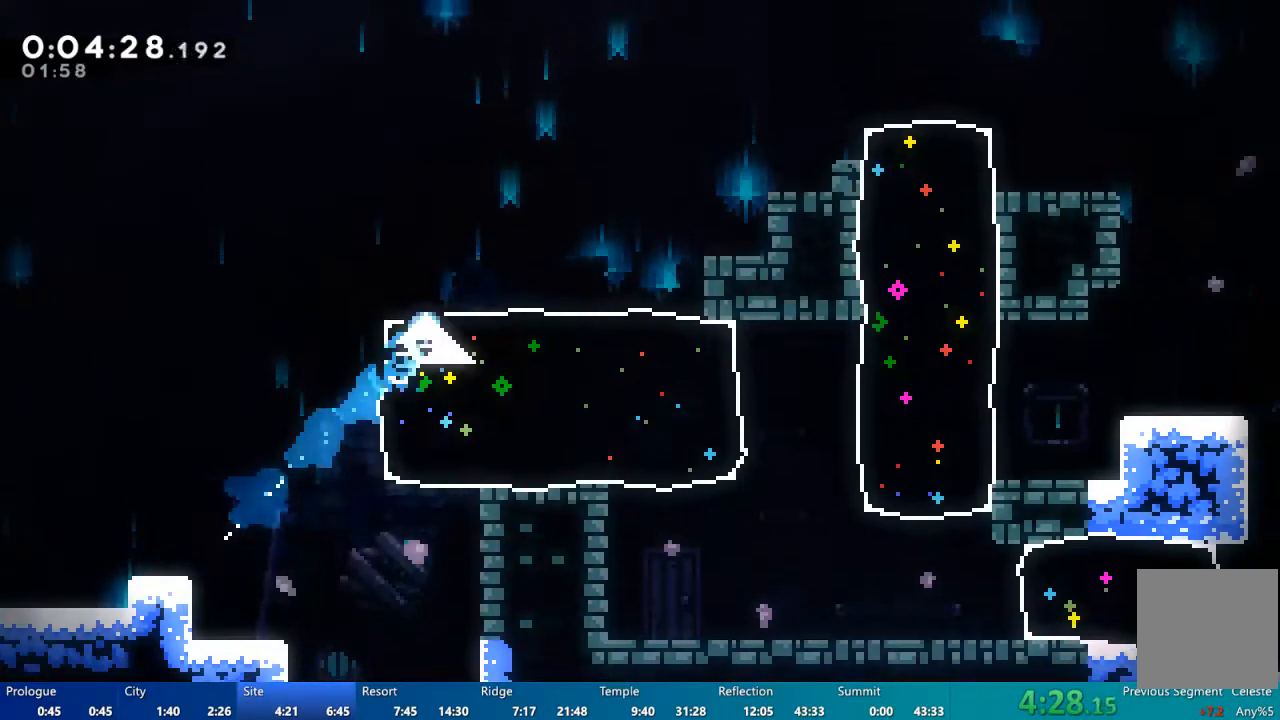
{"dt_ms": 500, "buttons": ["X", "DPAD_DOWN", "DPAD_RIGHT"], "left_stick": "center", "right_stick": "center", "events": [[150, "DPAD_UP", "up"], [350, "DPAD_DOWN", "down"], [383, "X", "down"]]}
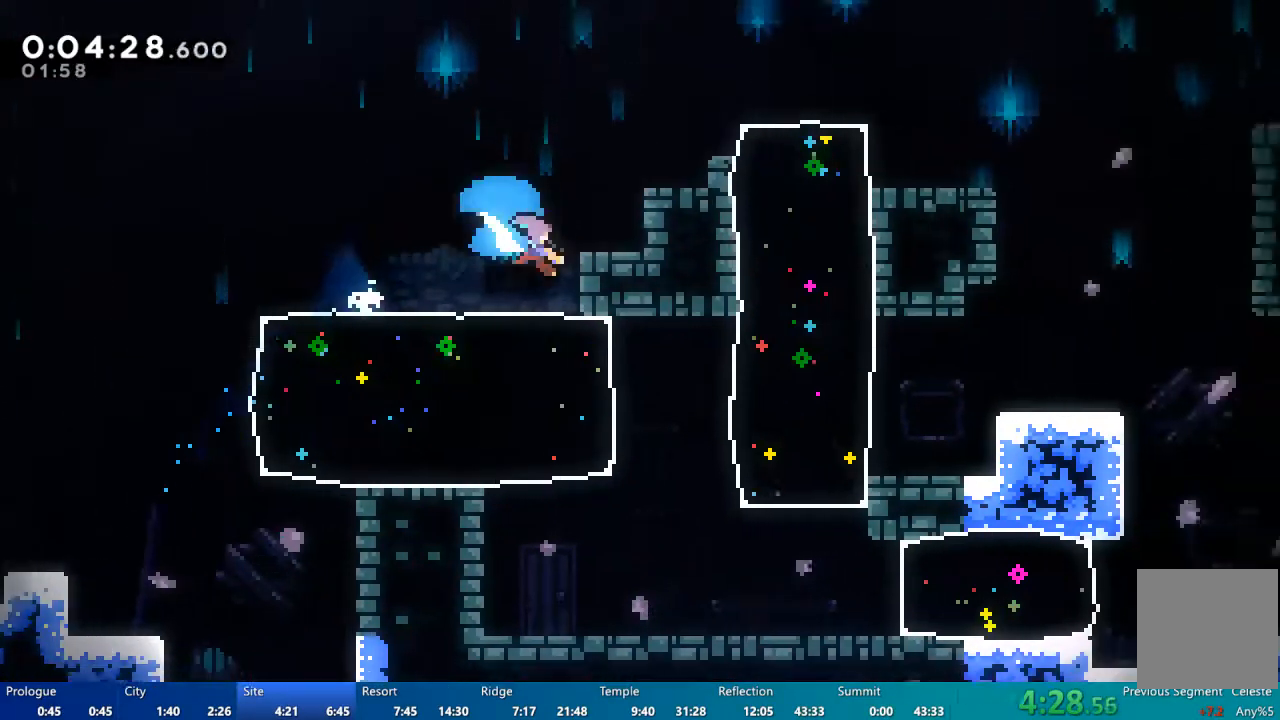
{"dt_ms": 500, "buttons": ["X", "DPAD_DOWN", "DPAD_RIGHT"], "left_stick": "center", "right_stick": "center", "events": [[50, "L2", "down"], [50, "X", "up"], [450, "L2", "up"], [450, "X", "down"]]}
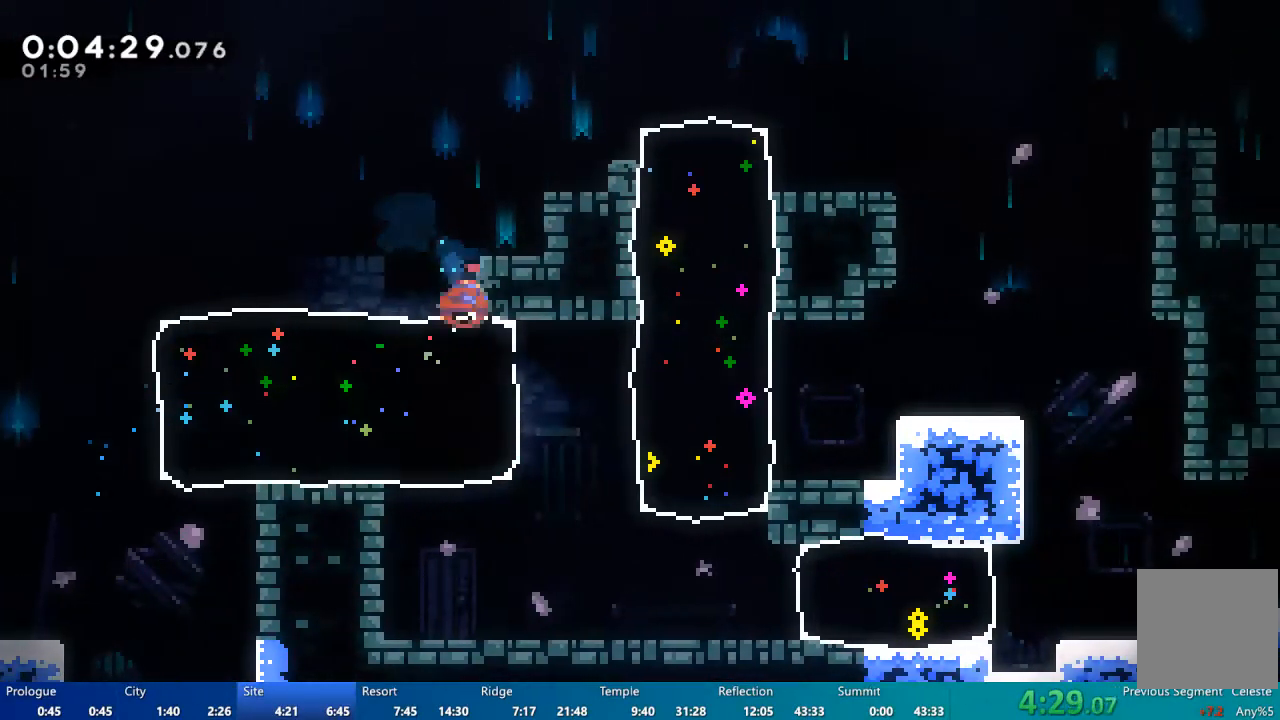
{"dt_ms": 1000, "buttons": ["DPAD_DOWN"], "left_stick": "center", "right_stick": "center"}
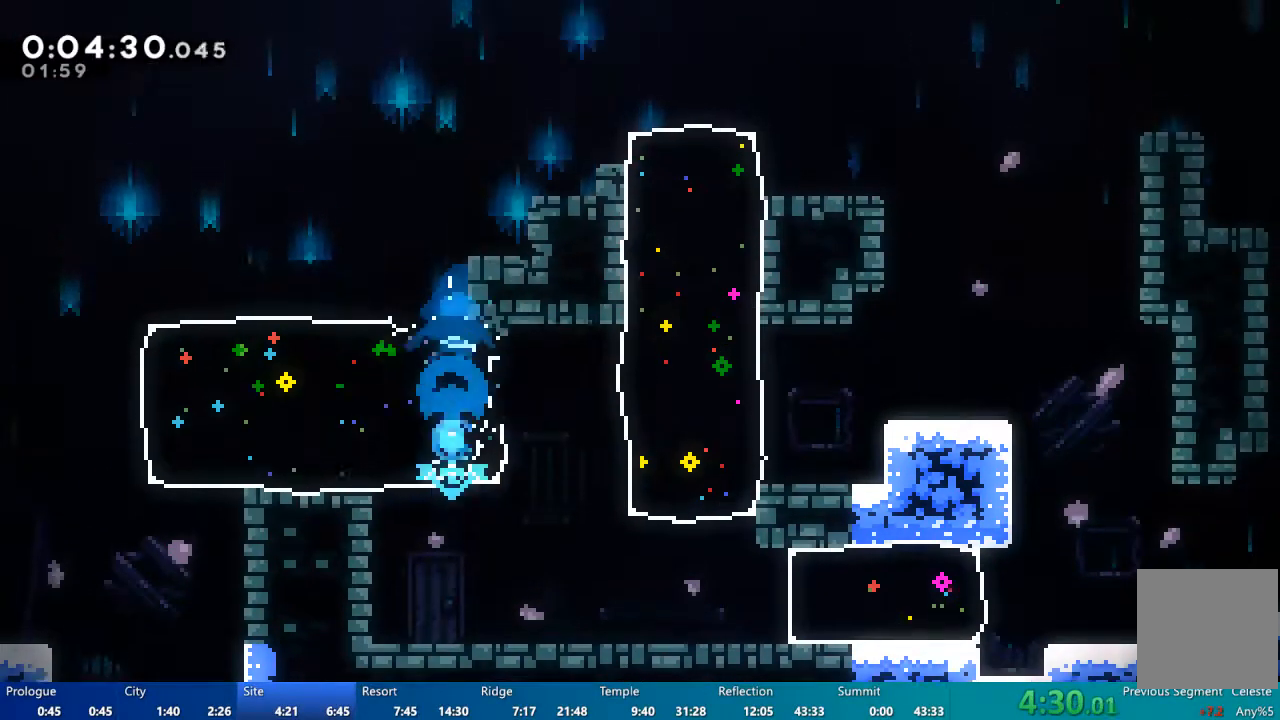
{"dt_ms": 500, "buttons": ["L2", "DPAD_DOWN", "DPAD_RIGHT"], "left_stick": "center", "right_stick": "center", "events": [[50, "DPAD_RIGHT", "down"], [133, "L2", "down"], [317, "X", "down"], [383, "X", "up"]]}